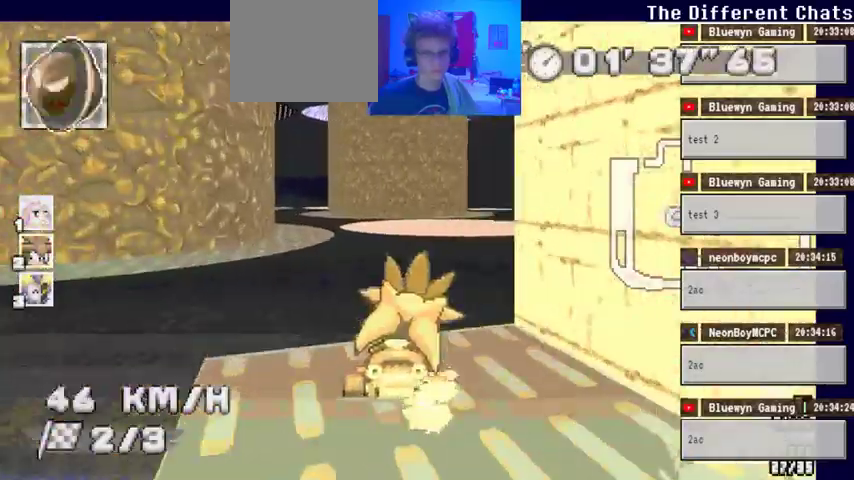
Gameplay with a controller (Xbox layout); each line is a JSON object with the inputs held at the frame after it (dt_ms = milliseconds from this image to that frame). "events" lists button and stick changes between this image and that frame as [ms after this image, input, new state], when the widget could be followed in between. Not read: HOME L1 L2 L3 R1 R2 R3 X.
{"dt_ms": 500, "buttons": ["A"], "left_stick": "left", "right_stick": "center", "events": [[333, "left_stick", "left"]]}
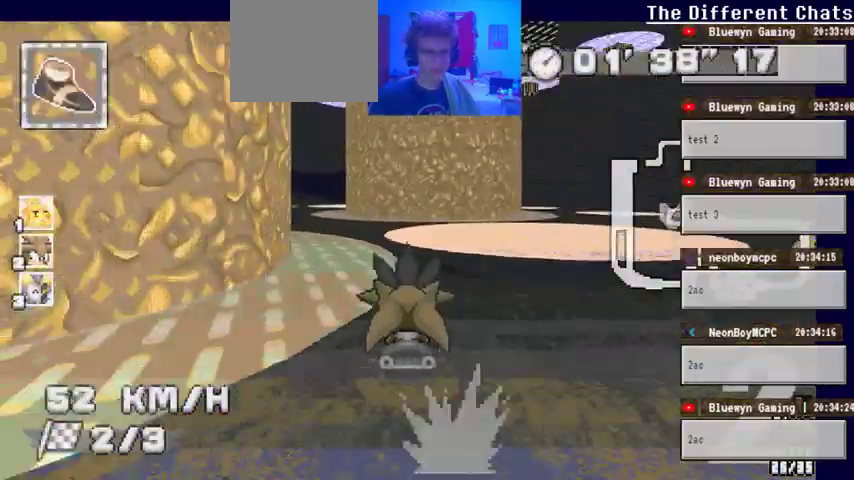
{"dt_ms": 500, "buttons": ["A"], "left_stick": "center", "right_stick": "center", "events": [[300, "left_stick", "down-left"], [400, "left_stick", "center"]]}
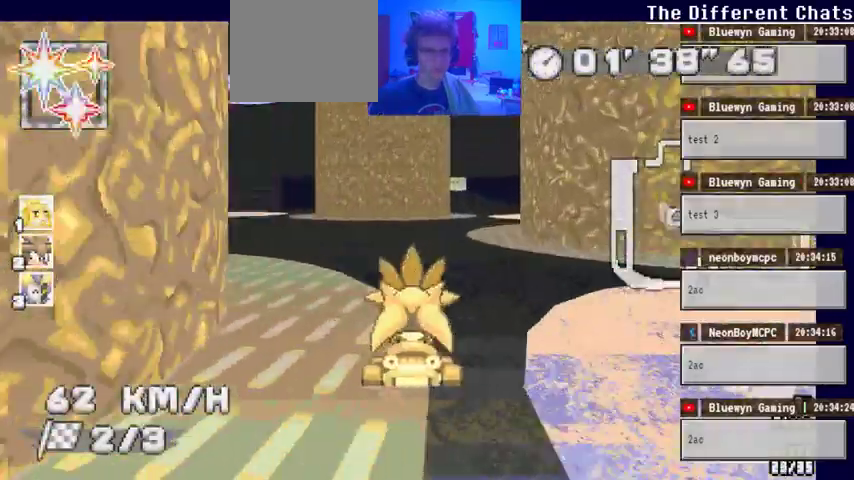
{"dt_ms": 1000, "buttons": ["A", "DPAD_LEFT"], "left_stick": "left", "right_stick": "center"}
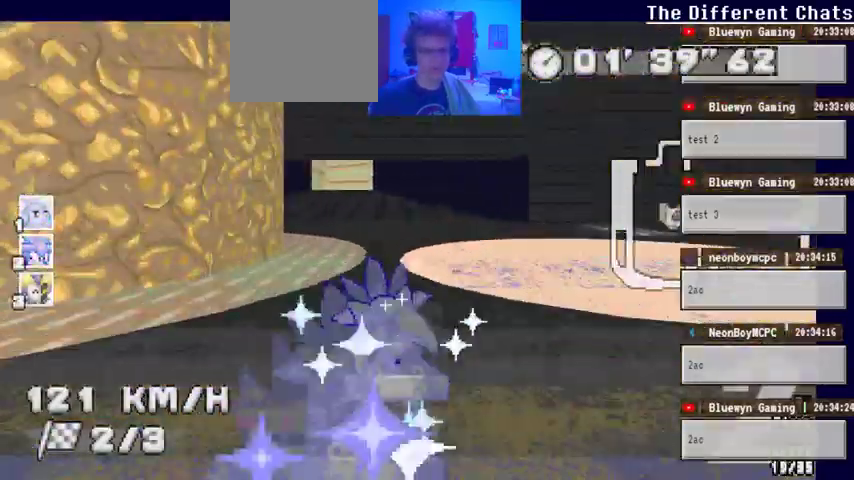
{"dt_ms": 500, "buttons": ["A"], "left_stick": "center", "right_stick": "center", "events": [[33, "DPAD_LEFT", "up"], [233, "left_stick", "center"], [300, "left_stick", "right"], [500, "left_stick", "center"]]}
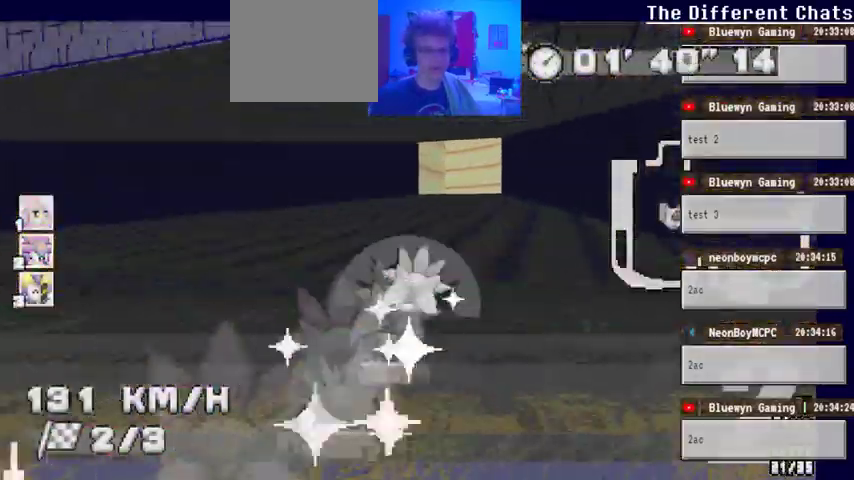
{"dt_ms": 500, "buttons": ["A"], "left_stick": "center", "right_stick": "center", "events": [[167, "left_stick", "right"], [333, "left_stick", "center"]]}